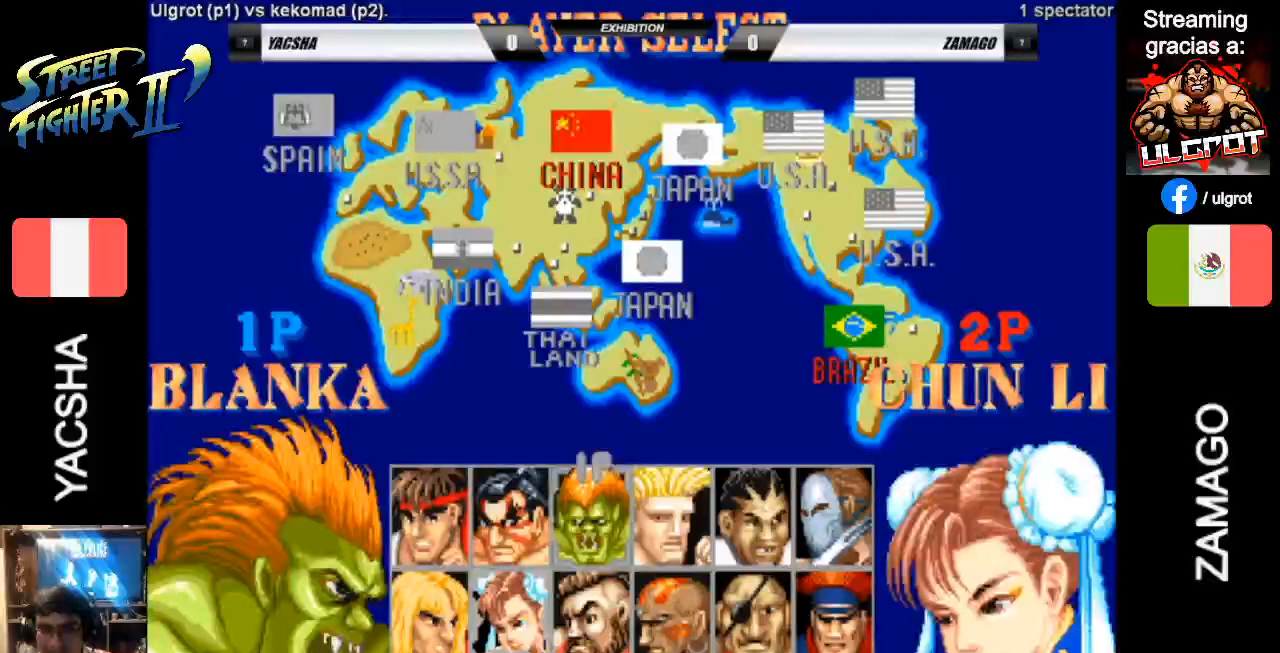
Gameplay with a controller (arcade stick); each line is a JSON object with the inputs held at the frame after it. "events" lists button and stick changes between this image and that frame as [ms after this image, input, new state], when the widget could be followed in between. Not read: L3 R3.
{"buttons": [], "left_stick": "left", "events": [[50, "left_stick", "left"], [183, "left_stick", "center"], [283, "left_stick", "left"], [383, "left_stick", "center"], [483, "left_stick", "left"]]}
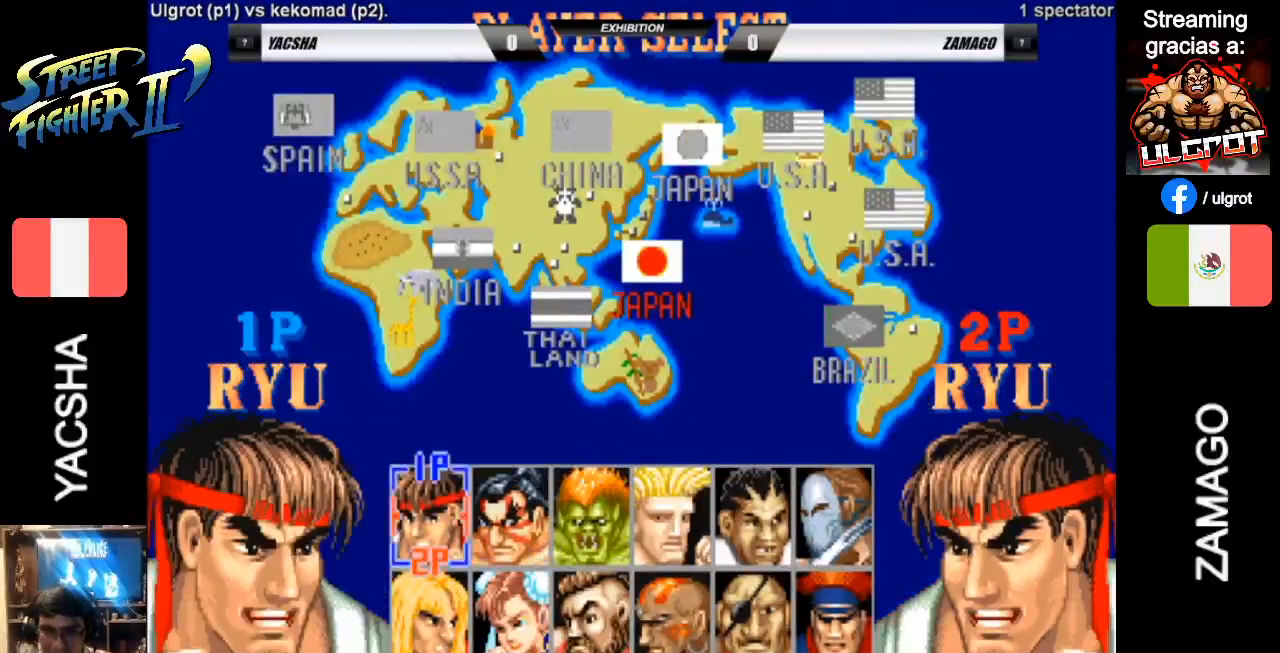
{"buttons": [], "left_stick": "center", "events": [[83, "left_stick", "center"], [150, "left_stick", "left"], [283, "left_stick", "center"], [350, "left_stick", "left"], [450, "left_stick", "center"]]}
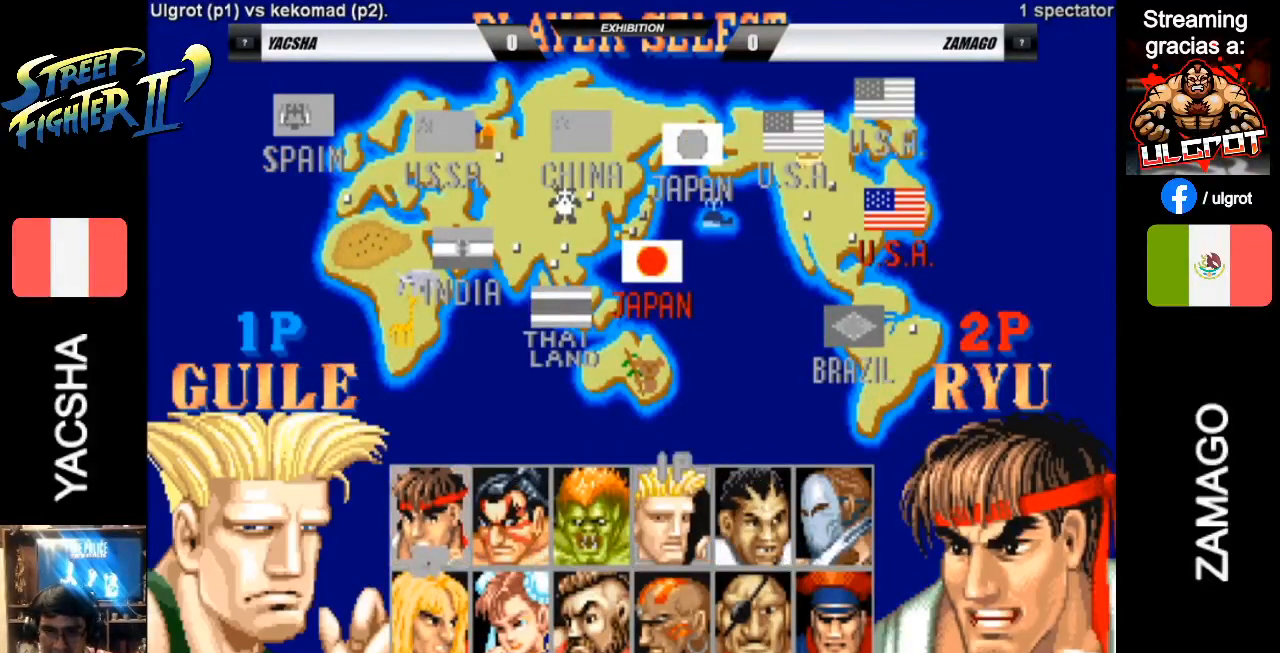
{"buttons": [], "left_stick": "center", "events": []}
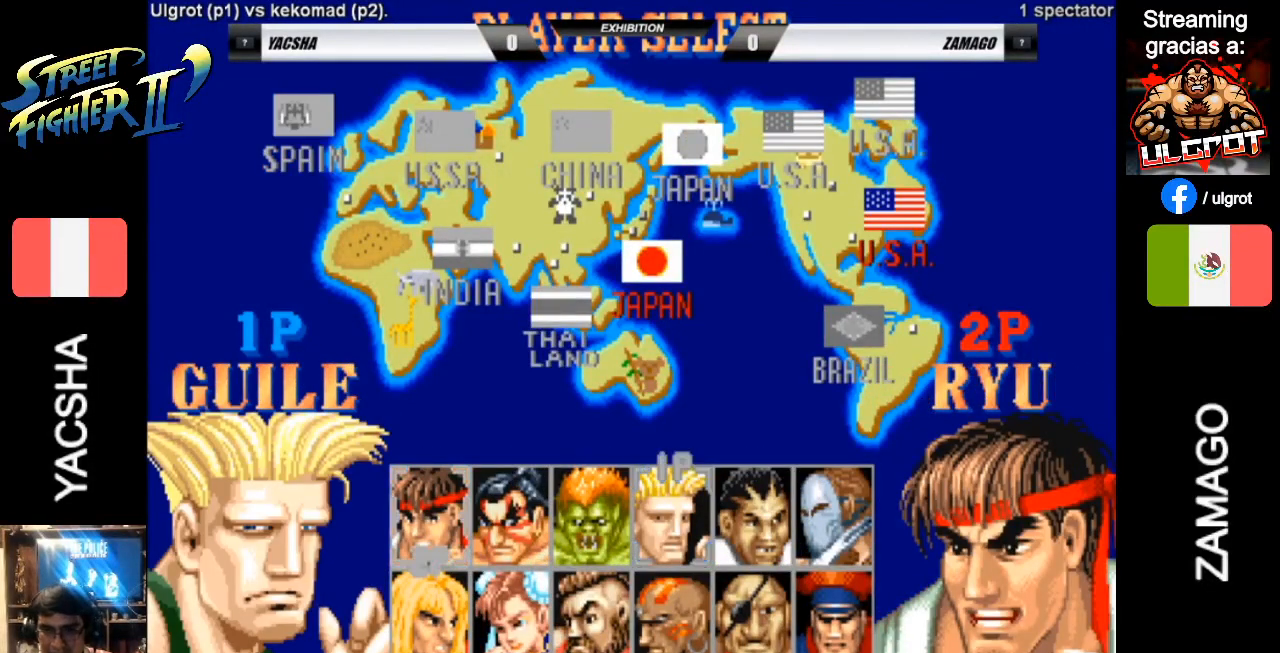
{"buttons": [], "left_stick": "center", "events": []}
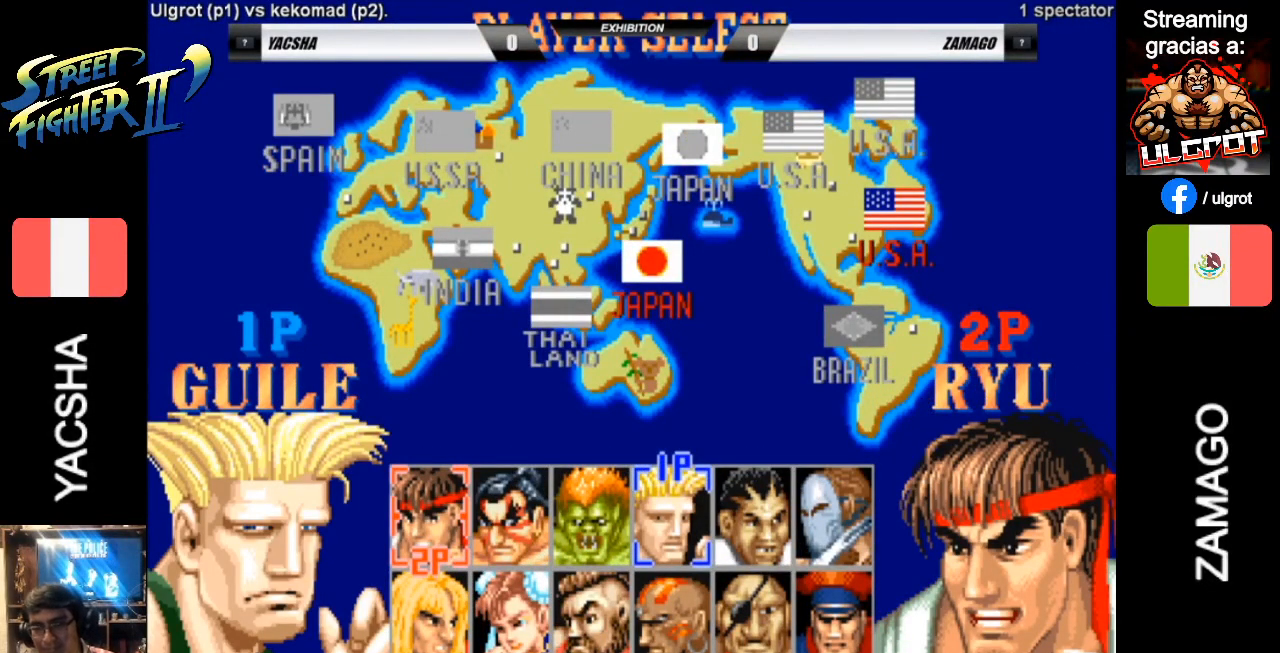
{"buttons": [], "left_stick": "center", "events": []}
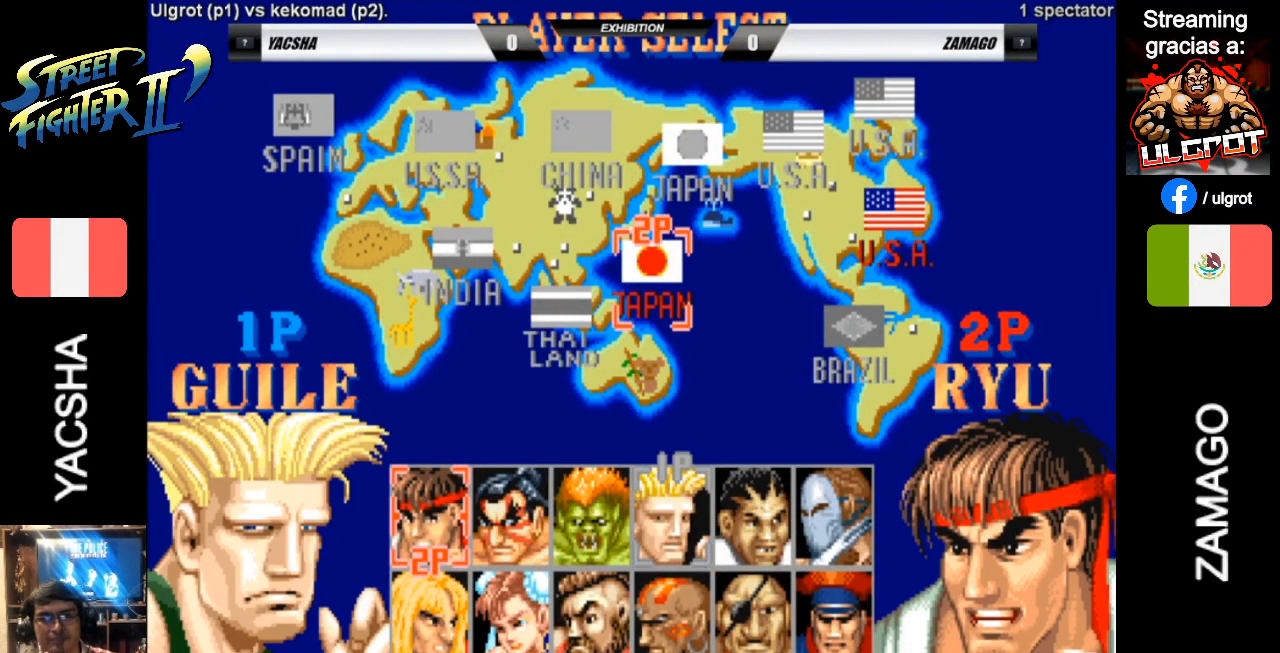
{"buttons": [], "left_stick": "center", "events": []}
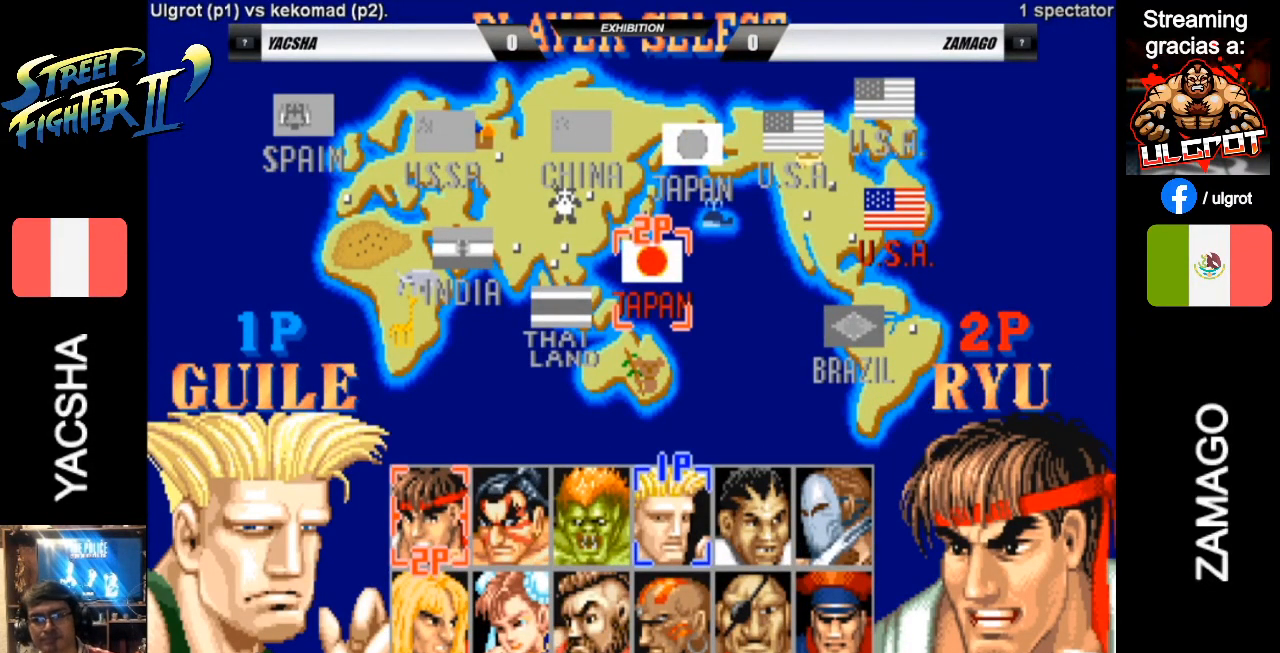
{"buttons": [], "left_stick": "center", "events": []}
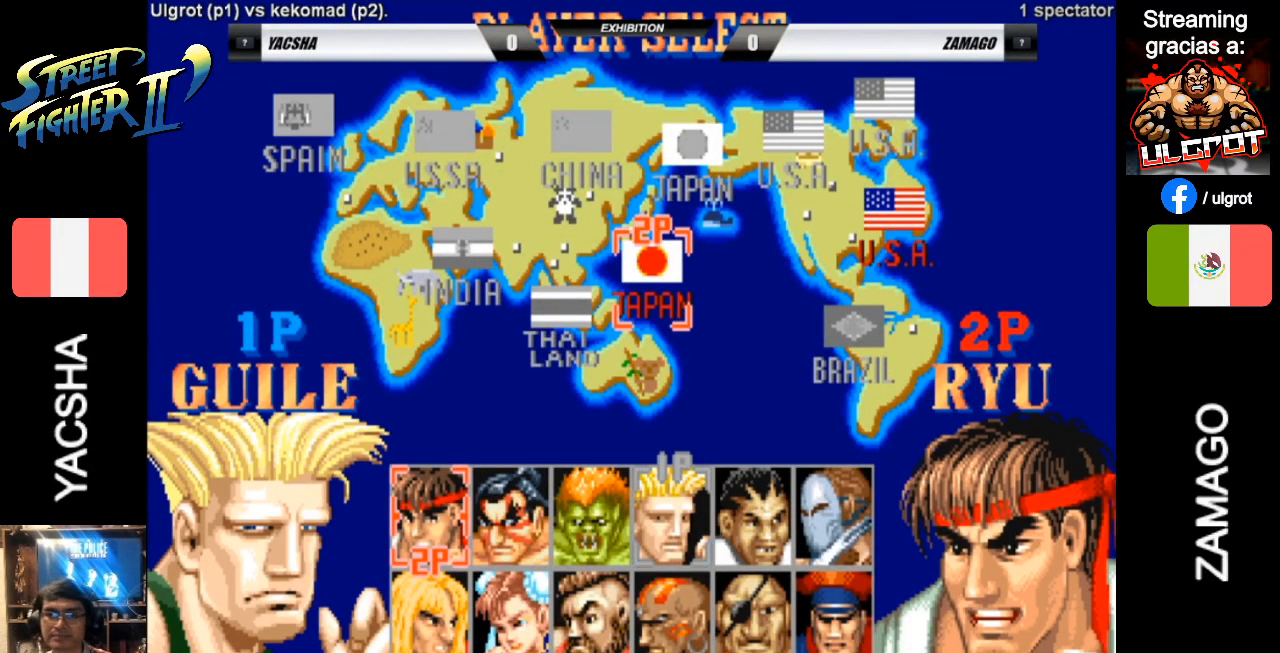
{"buttons": [], "left_stick": "center", "events": []}
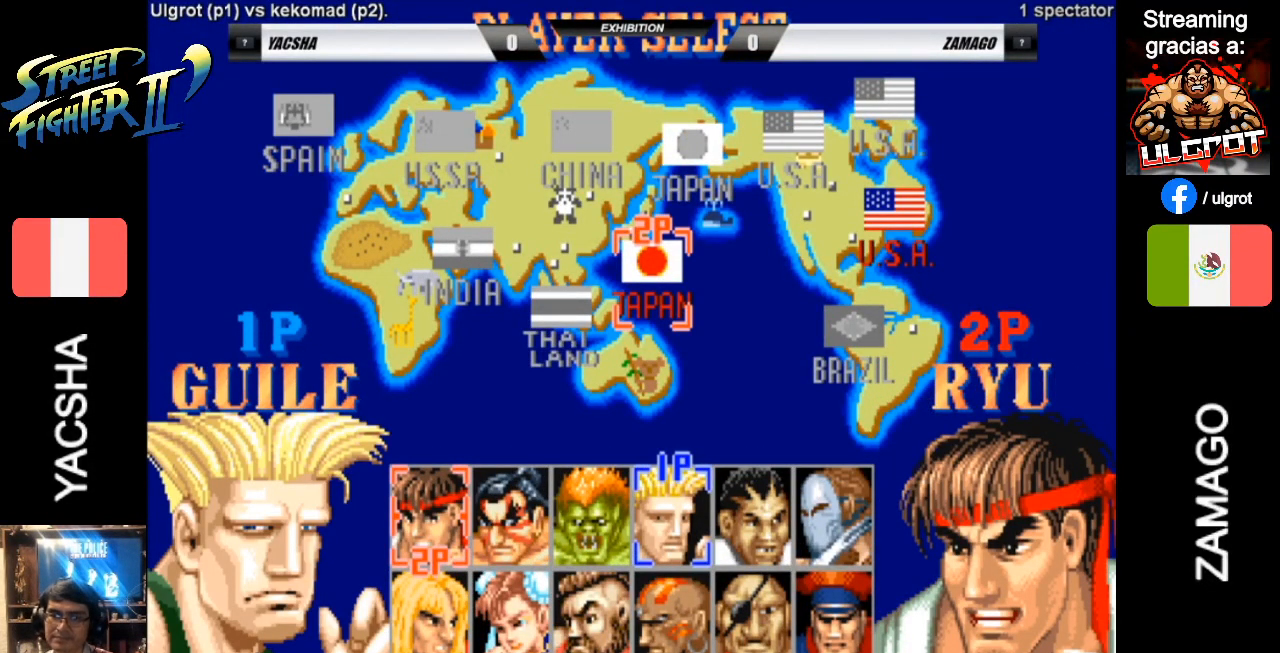
{"buttons": [], "left_stick": "center", "events": []}
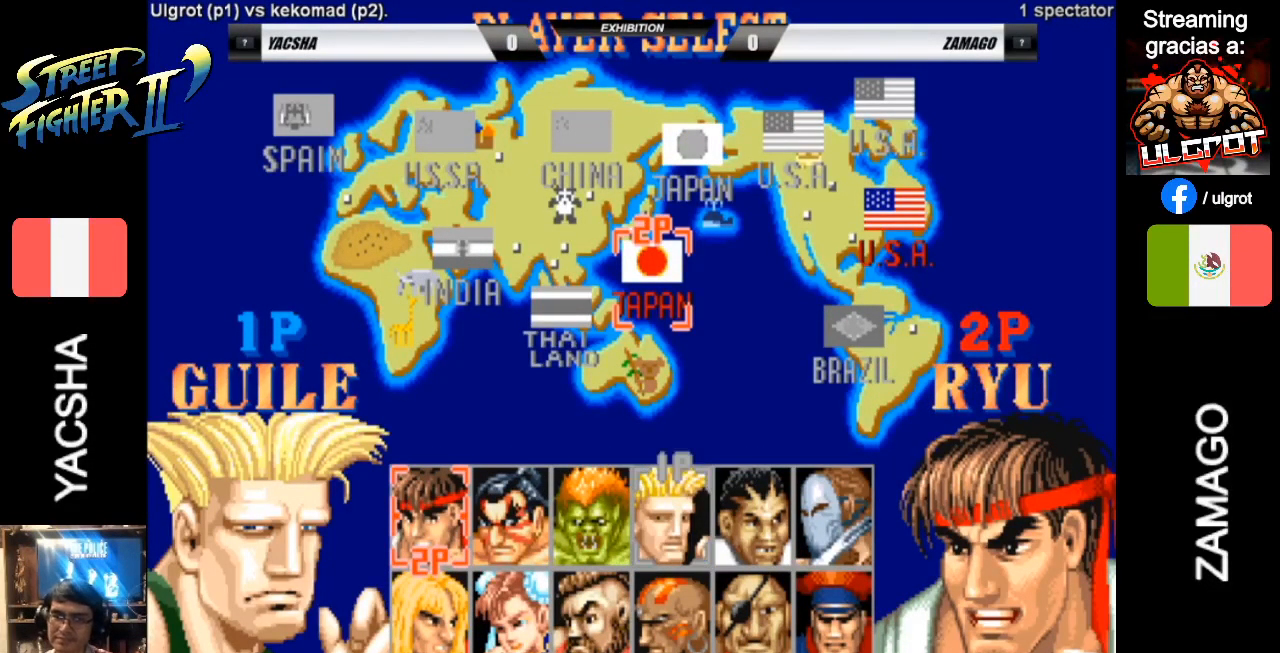
{"buttons": [], "left_stick": "center", "events": [[50, "TRIANGLE", "down"], [150, "TRIANGLE", "up"]]}
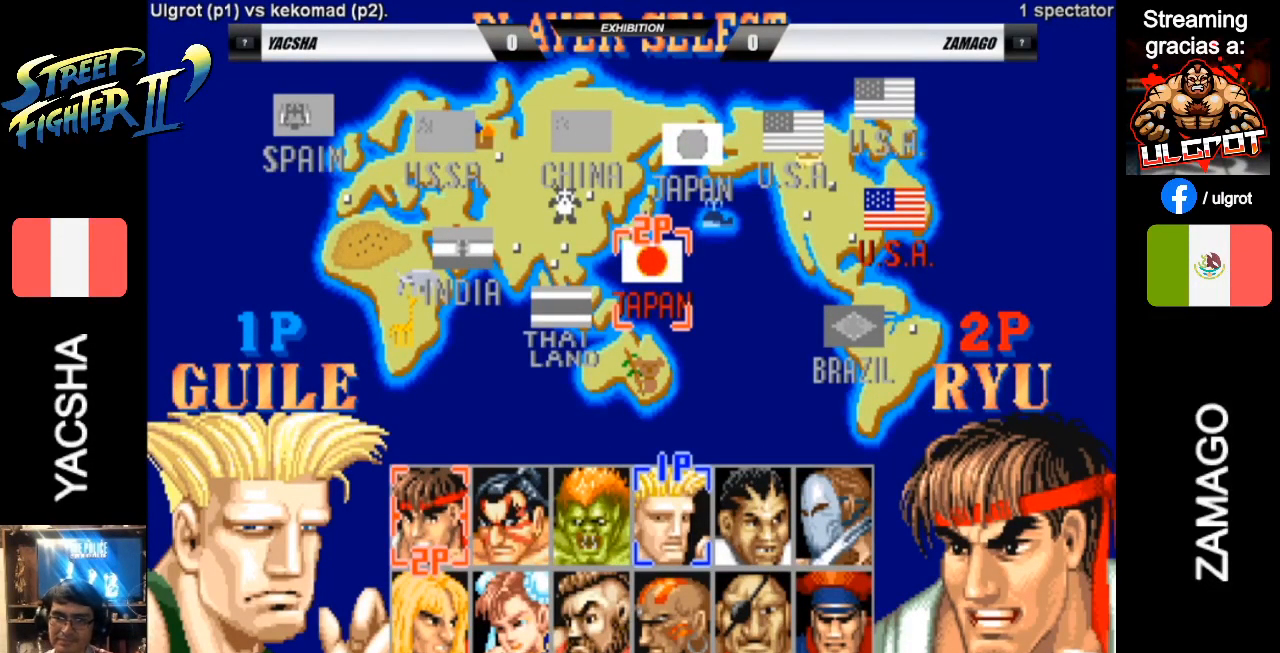
{"buttons": [], "left_stick": "center", "events": []}
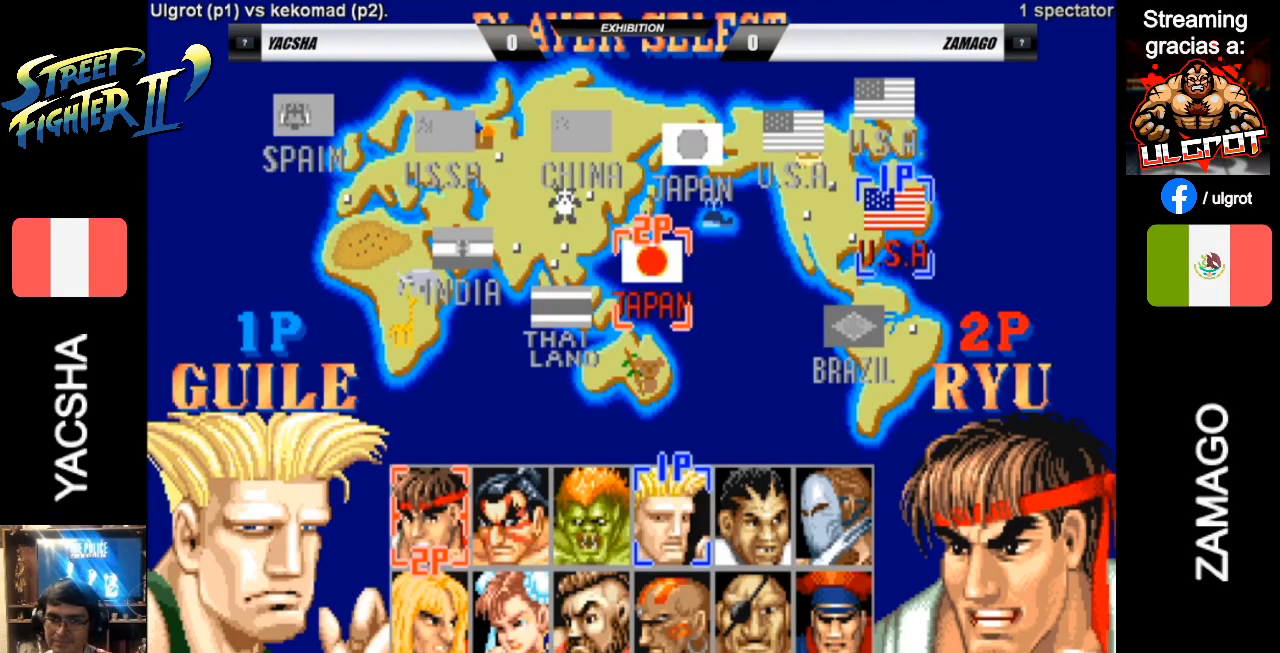
{"buttons": [], "left_stick": "center", "events": []}
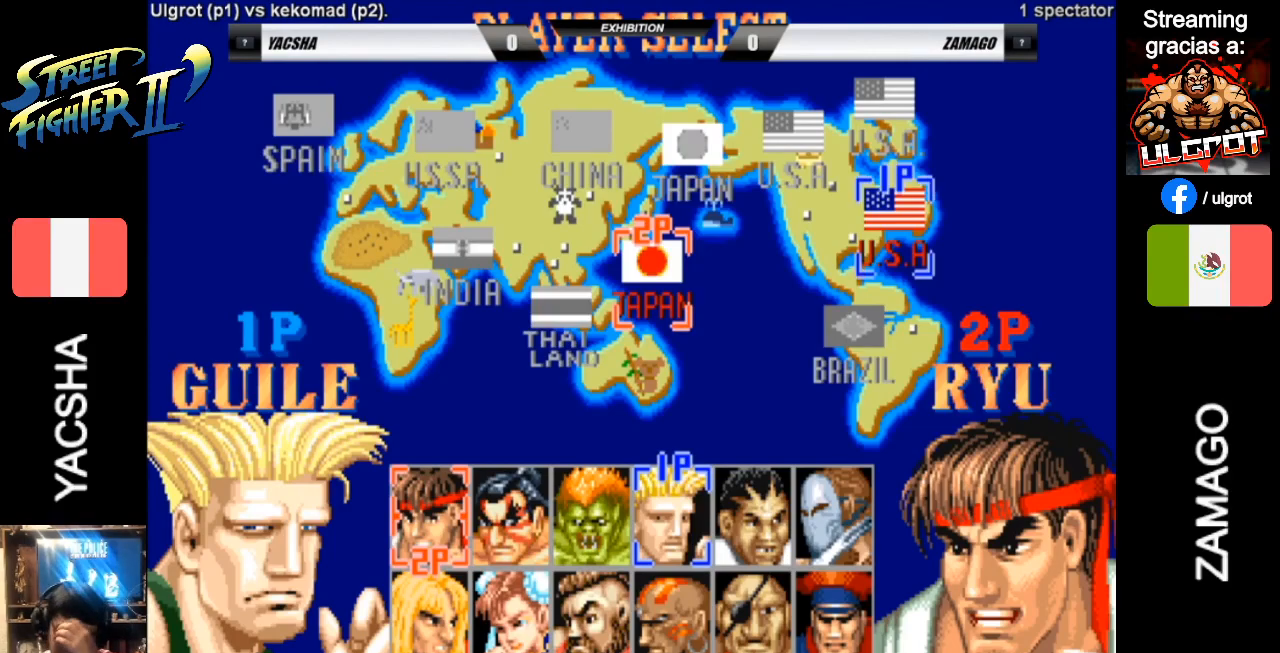
{"buttons": [], "left_stick": "center", "events": []}
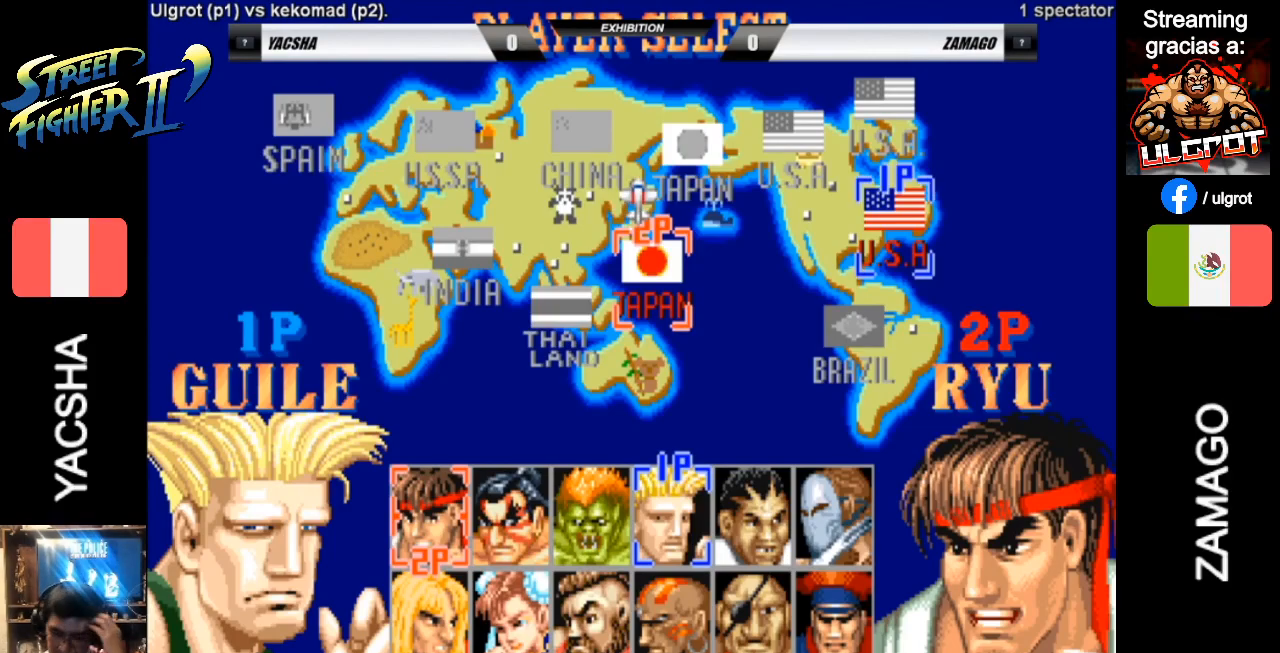
{"buttons": [], "left_stick": "center", "events": []}
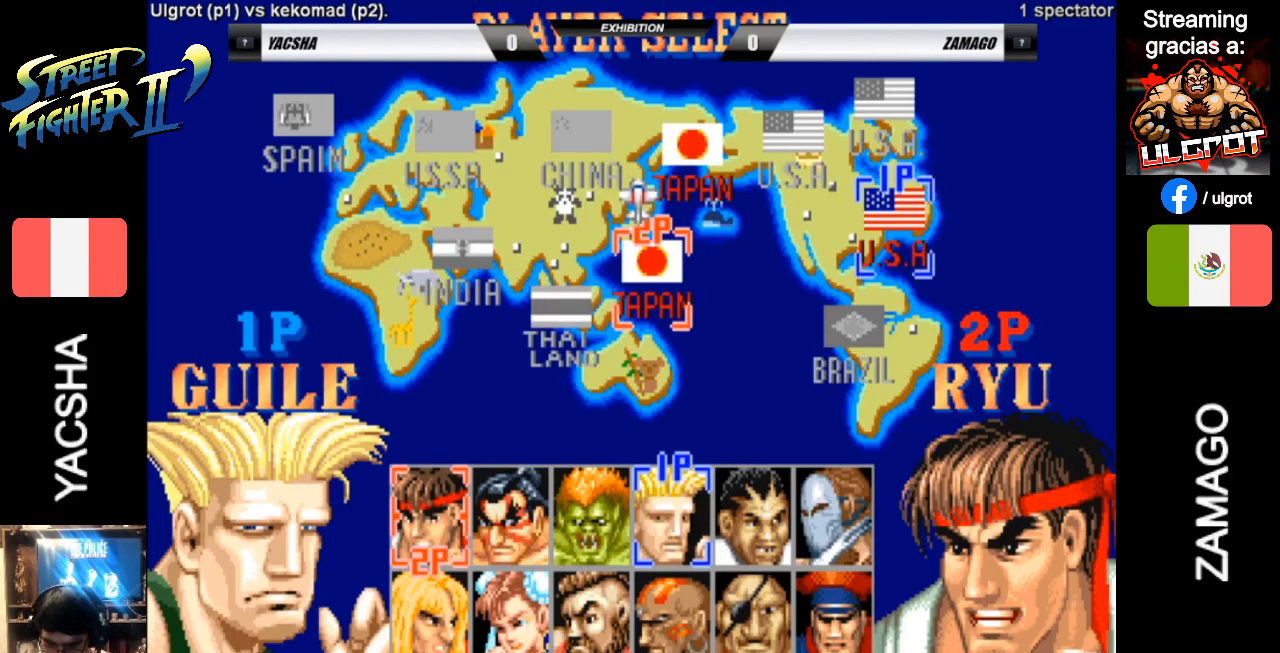
{"buttons": [], "left_stick": "center", "events": [[33, "CROSS", "down"], [100, "CROSS", "up"]]}
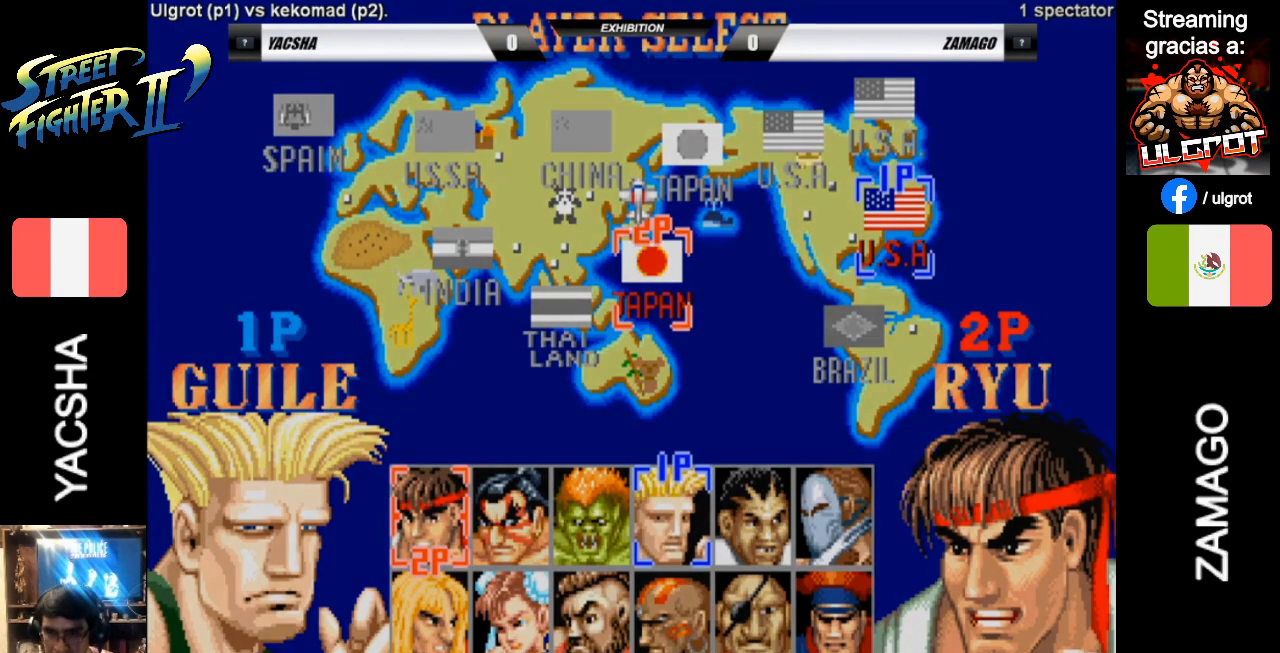
{"buttons": [], "left_stick": "center", "events": []}
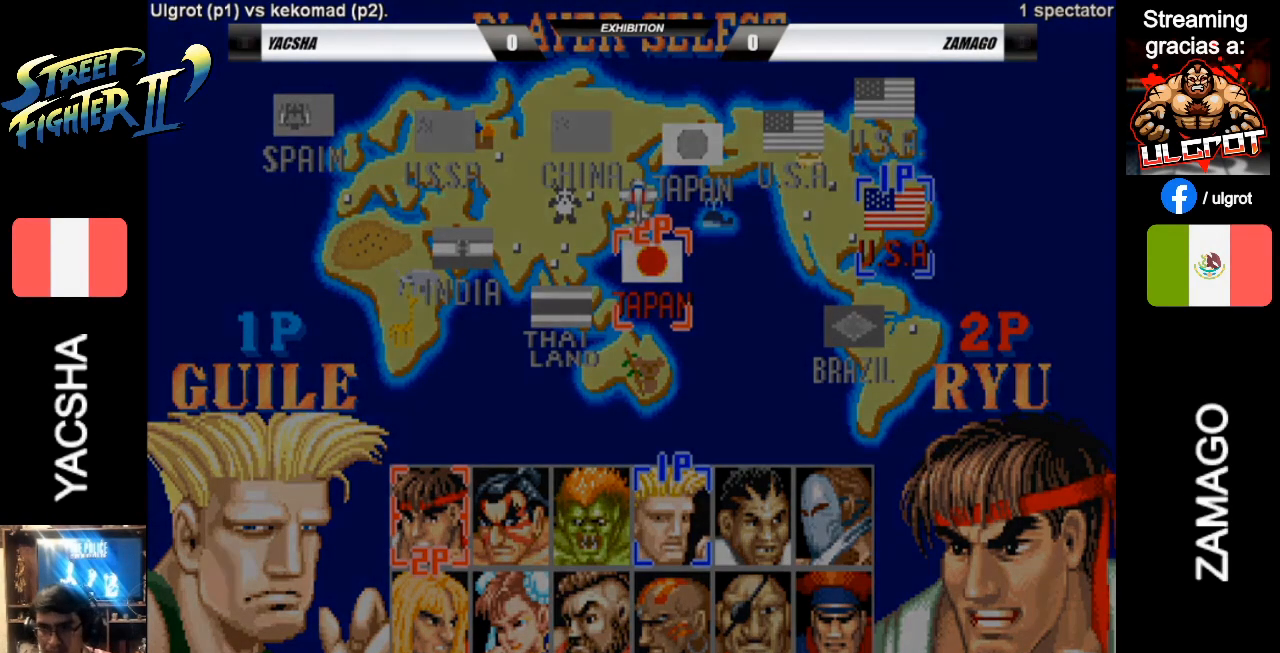
{"buttons": [], "left_stick": "down-left", "events": [[100, "left_stick", "down-left"]]}
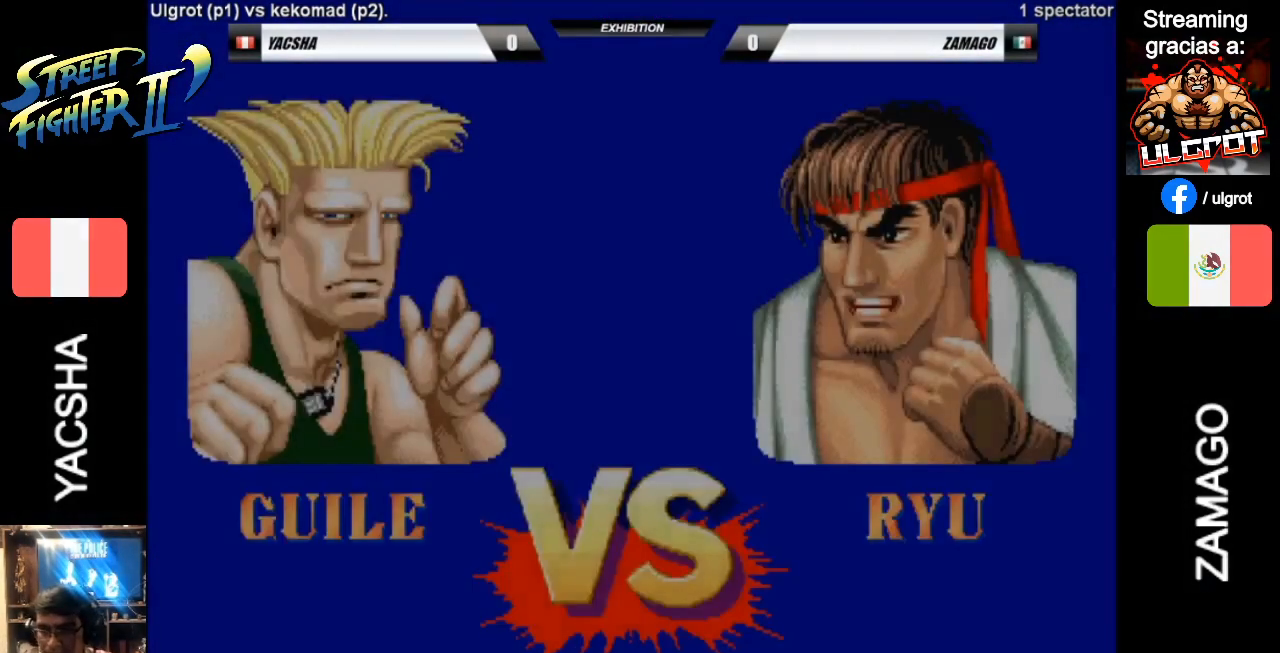
{"buttons": [], "left_stick": "down-left", "events": [[33, "R2", "down"], [233, "R2", "up"]]}
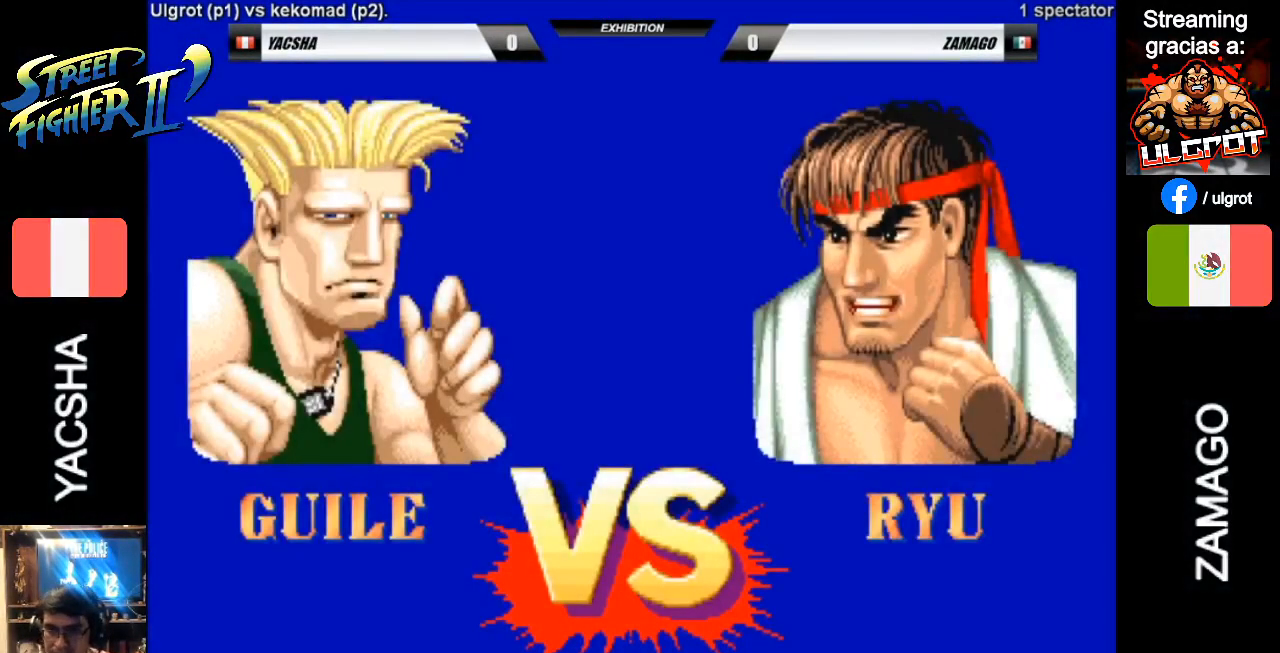
{"buttons": [], "left_stick": "center", "events": [[167, "left_stick", "center"]]}
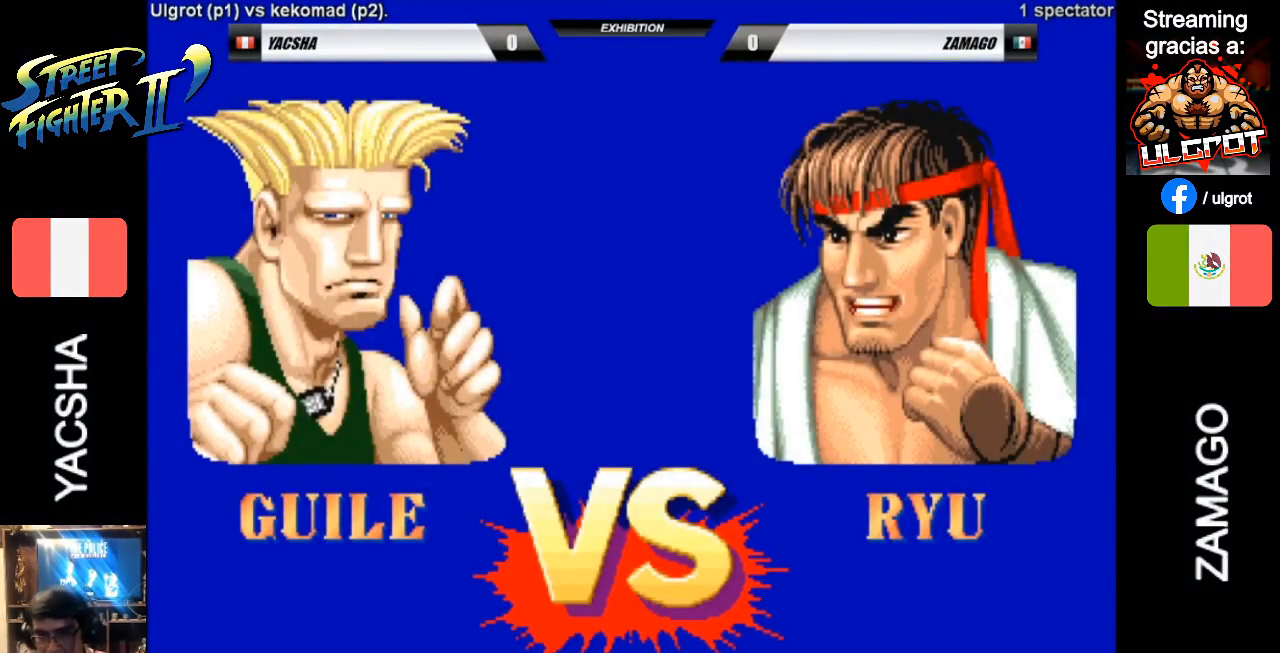
{"buttons": [], "left_stick": "center", "events": []}
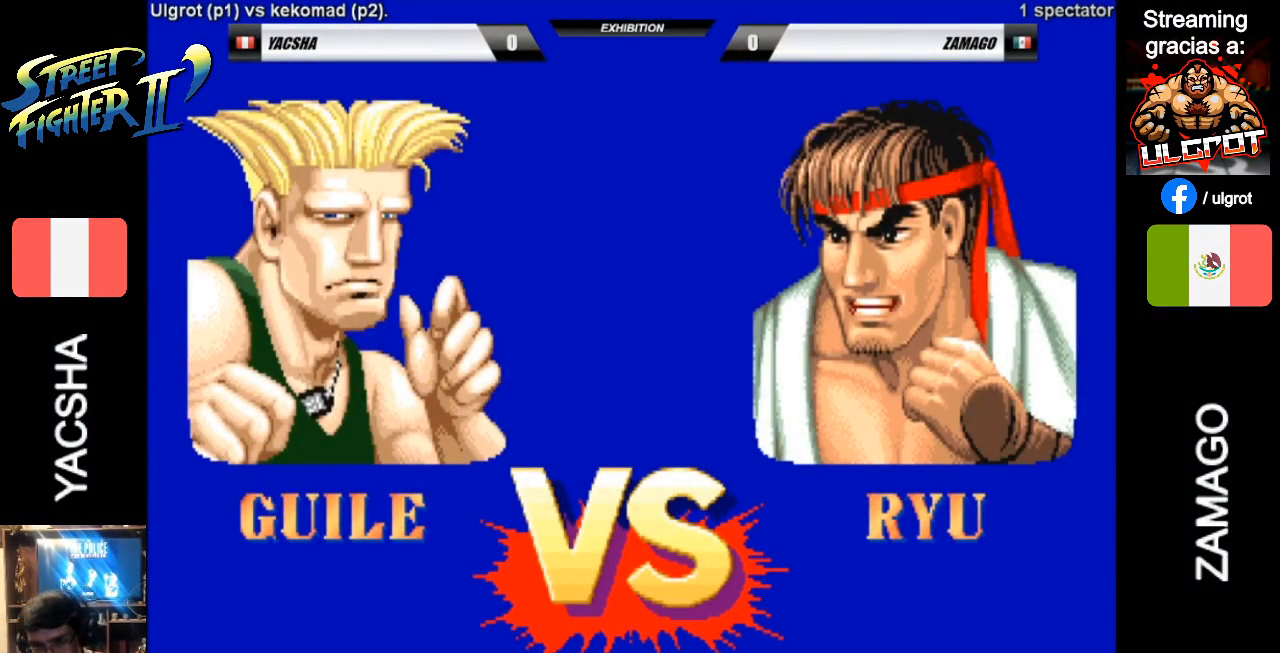
{"buttons": [], "left_stick": "center", "events": []}
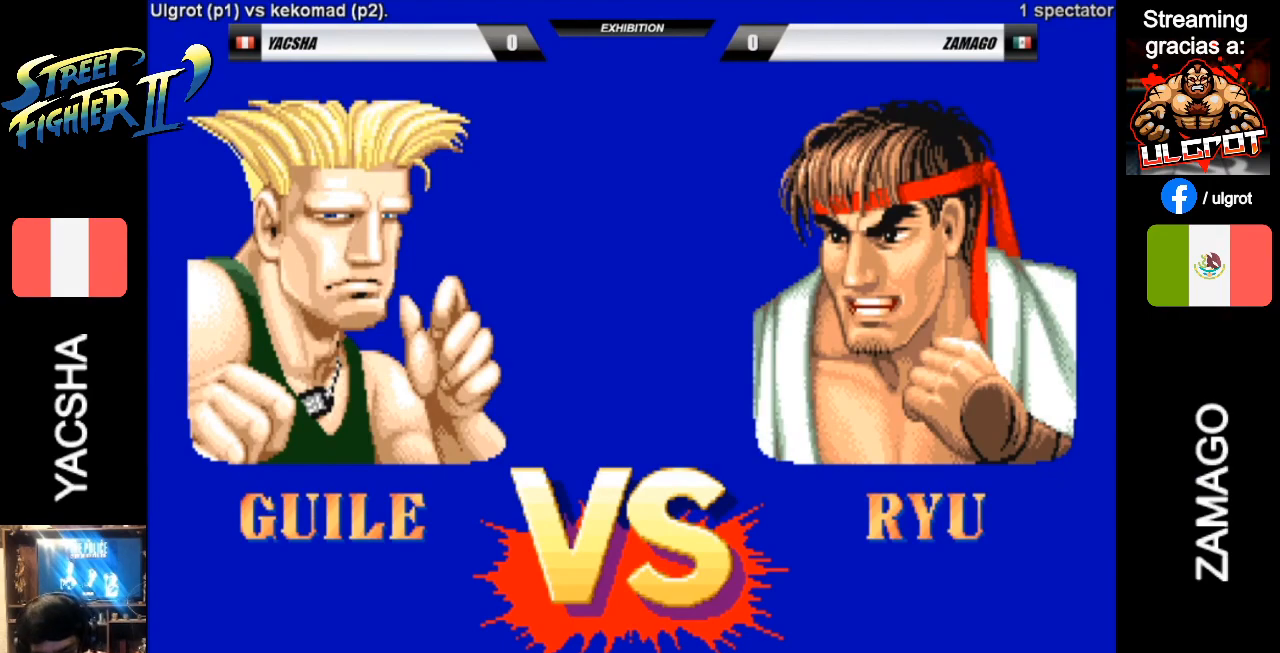
{"buttons": [], "left_stick": "center", "events": []}
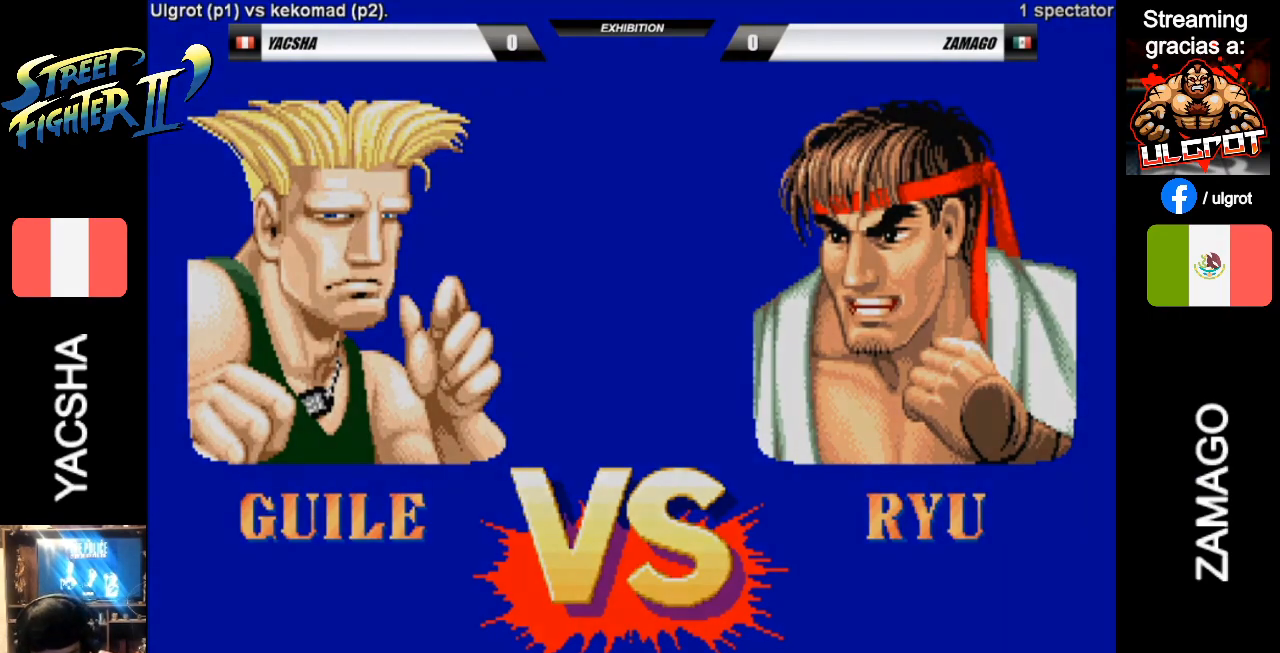
{"buttons": [], "left_stick": "center", "events": []}
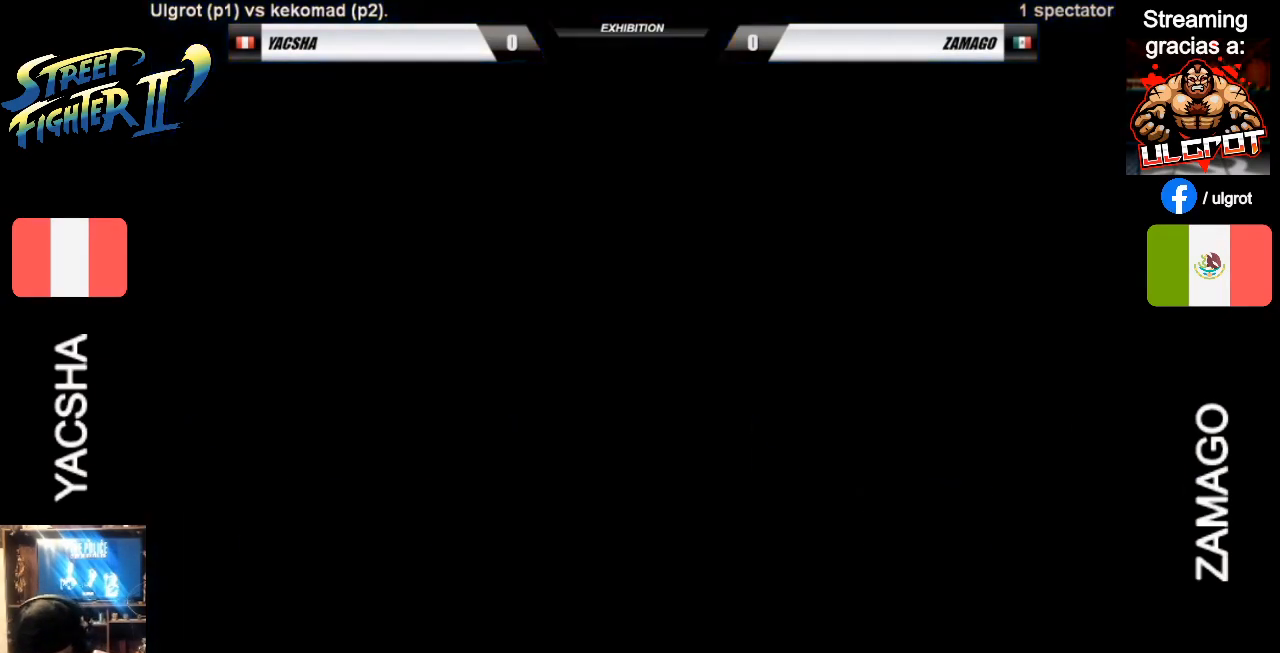
{"buttons": ["CROSS", "SQUARE", "TRIANGLE", "R1", "R2"], "left_stick": "center", "events": [[233, "CROSS", "down"], [233, "R1", "down"], [233, "R2", "down"], [300, "SQUARE", "down"], [333, "CIRCLE", "down"], [333, "TRIANGLE", "down"], [500, "CIRCLE", "up"]]}
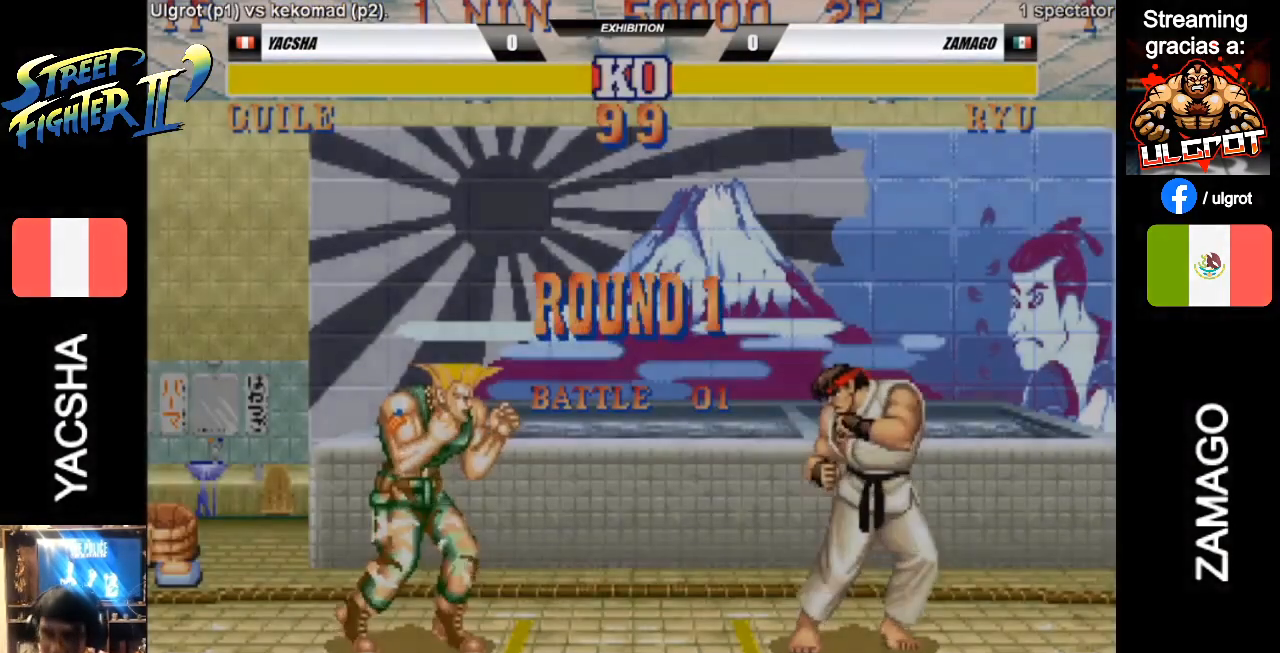
{"buttons": [], "left_stick": "down-left", "events": [[33, "SQUARE", "up"], [67, "CROSS", "up"], [67, "TRIANGLE", "up"], [233, "R1", "up"], [267, "R2", "up"], [367, "left_stick", "down-left"]]}
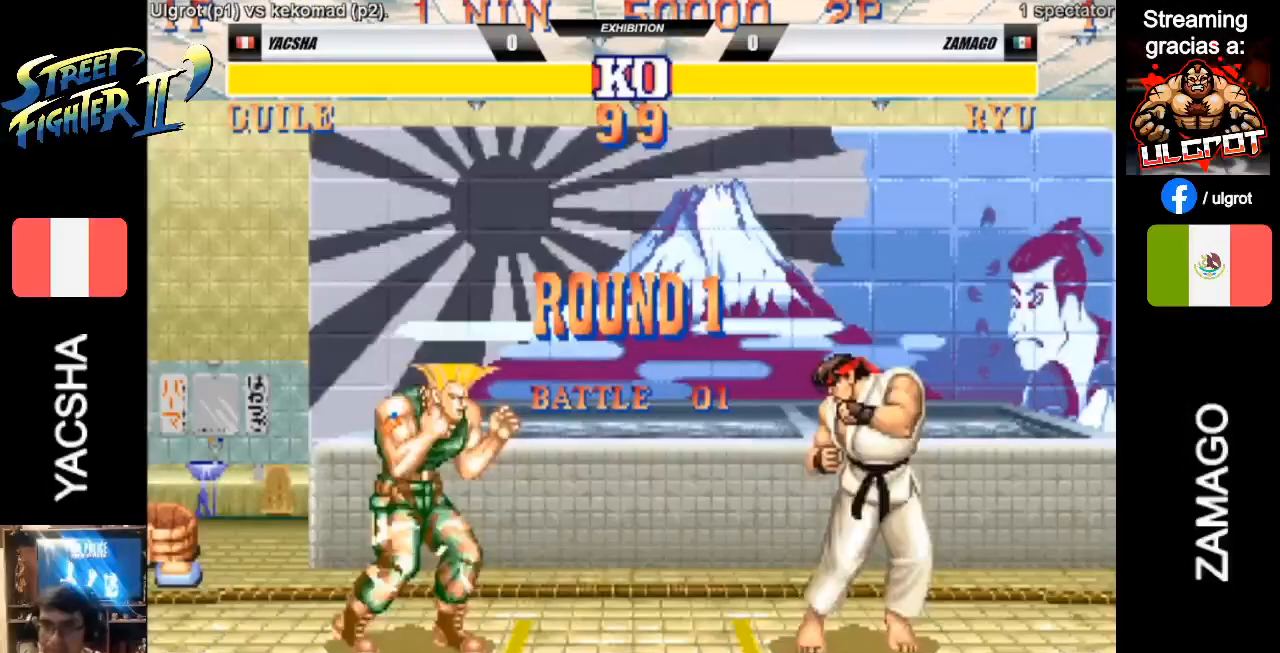
{"buttons": [], "left_stick": "down-left", "events": []}
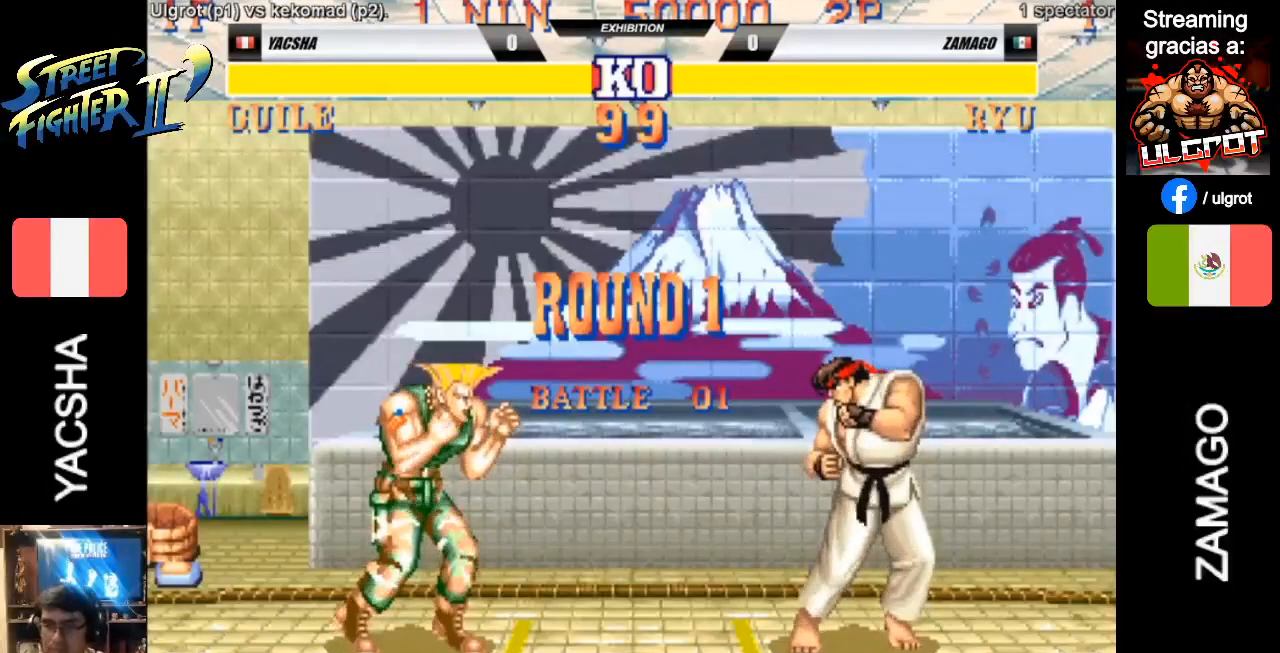
{"buttons": [], "left_stick": "down-left", "events": []}
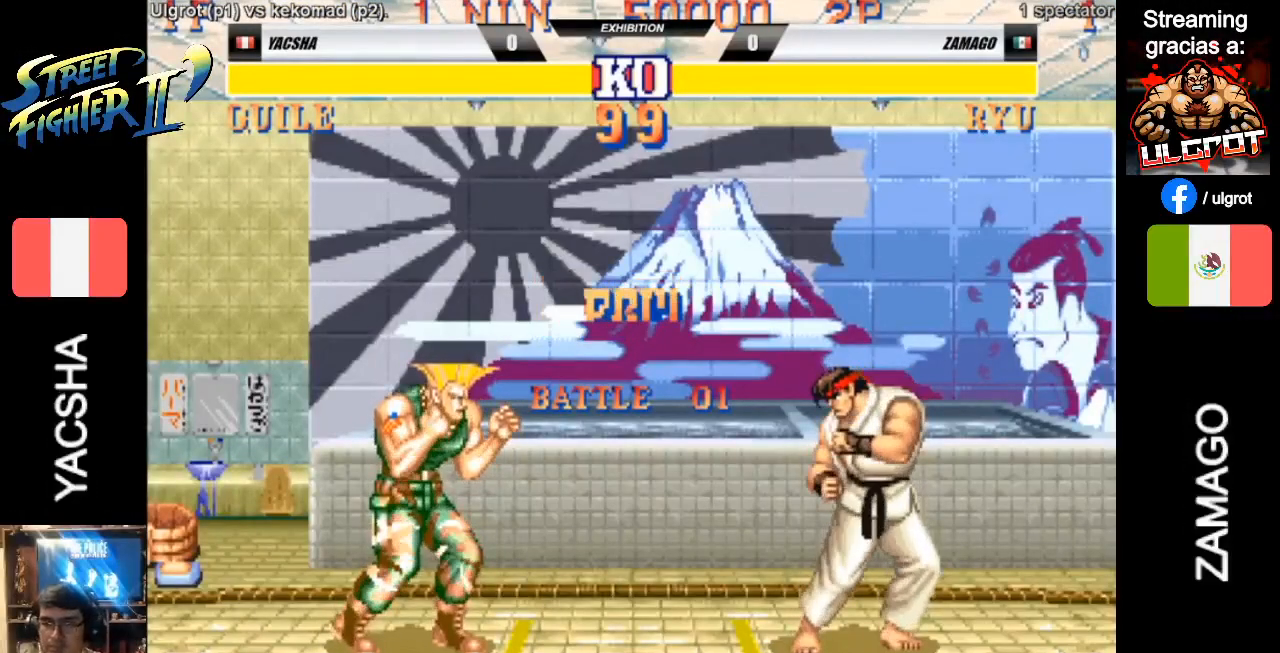
{"buttons": [], "left_stick": "down-left", "events": []}
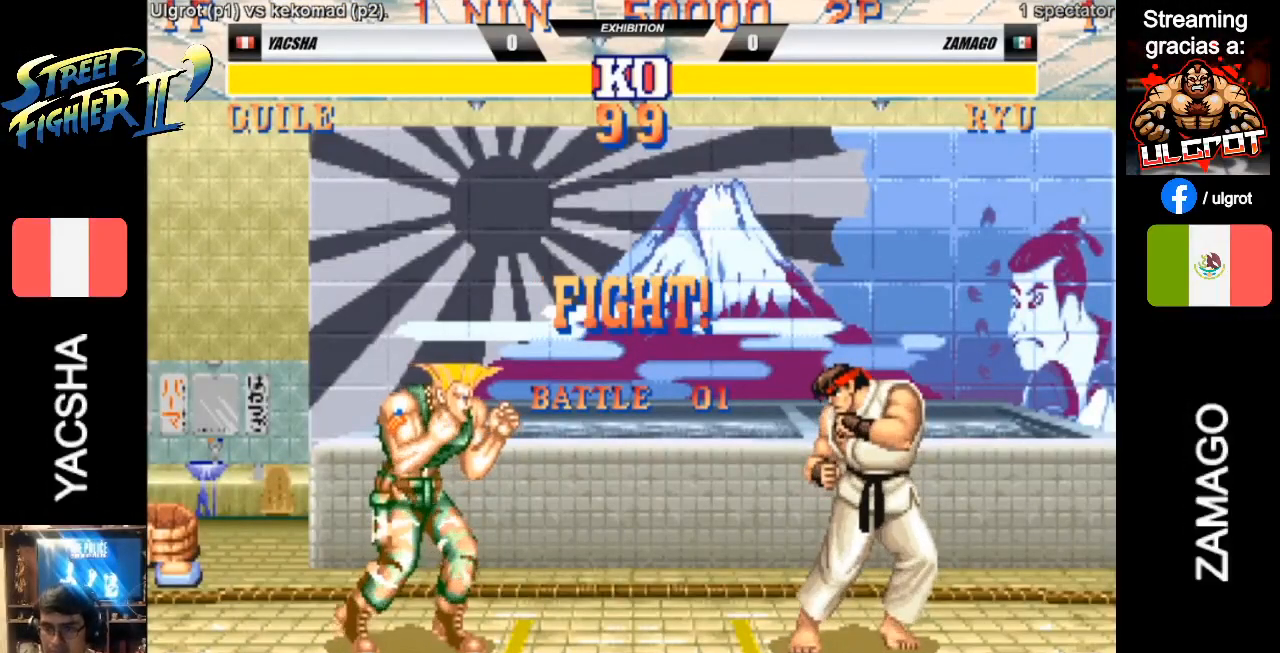
{"buttons": [], "left_stick": "down-left", "events": []}
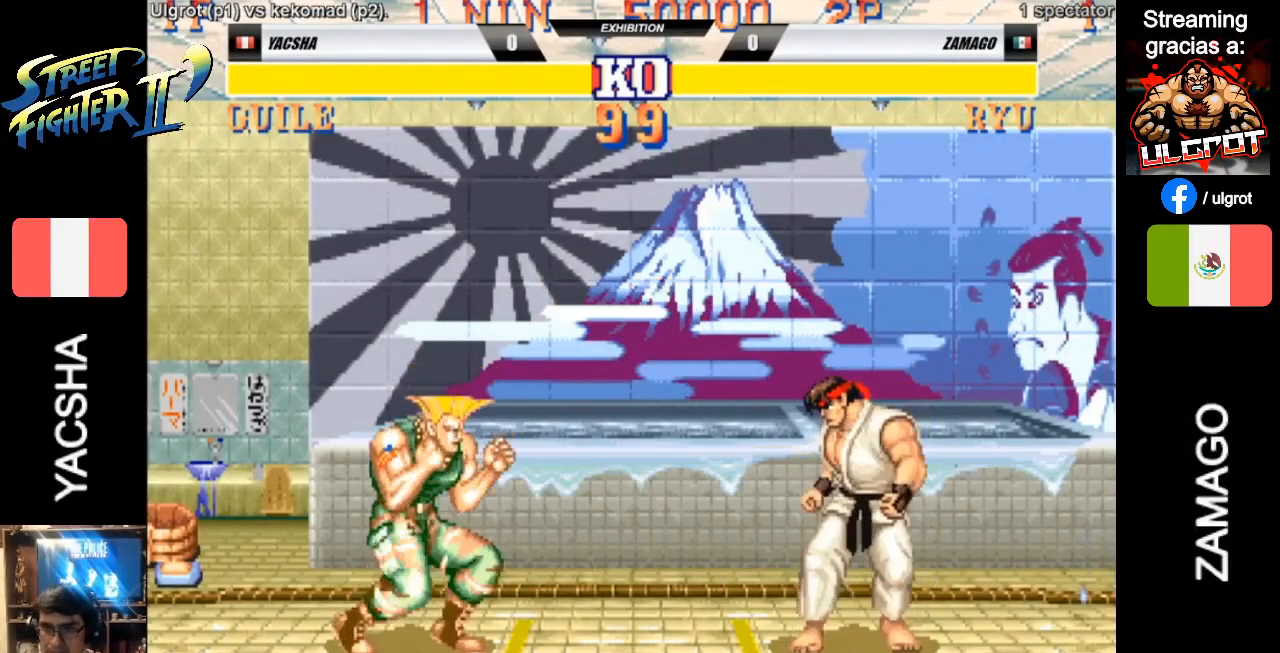
{"buttons": ["R1"], "left_stick": "right", "events": [[17, "CIRCLE", "down"], [50, "CIRCLE", "up"], [183, "CIRCLE", "down"], [283, "CIRCLE", "up"], [450, "R1", "down"], [450, "left_stick", "right"]]}
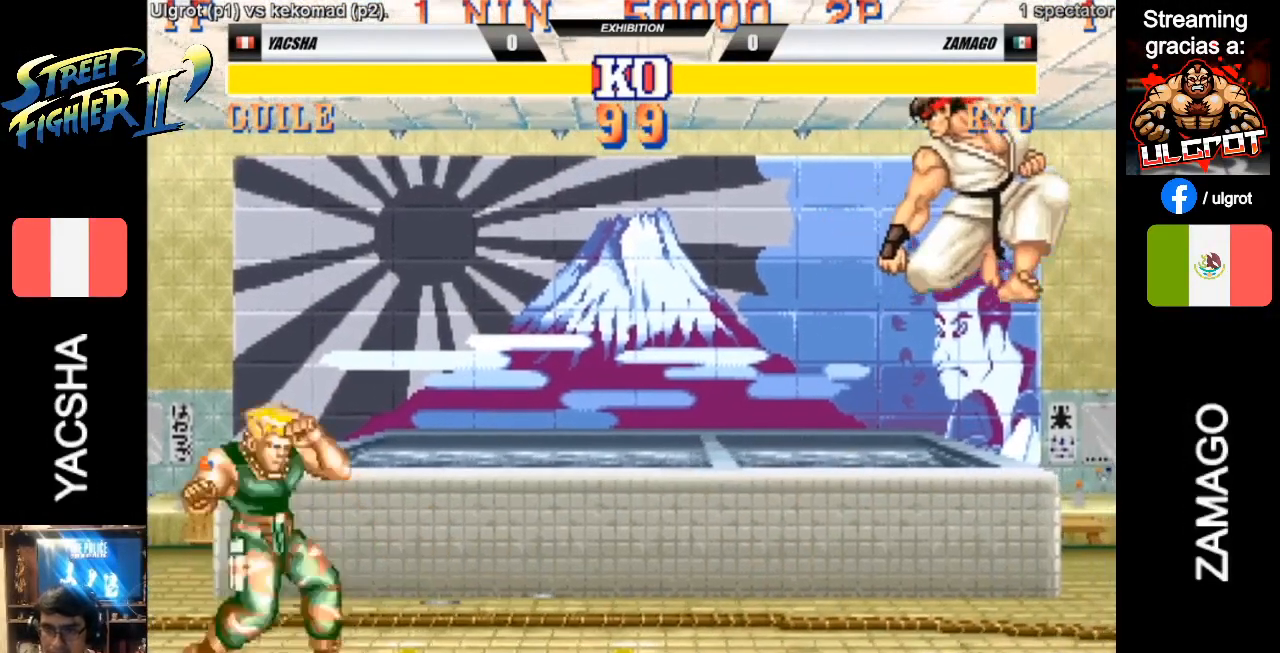
{"buttons": [], "left_stick": "left", "events": [[17, "R1", "up"], [17, "left_stick", "left"], [83, "R1", "down"], [117, "R1", "up"]]}